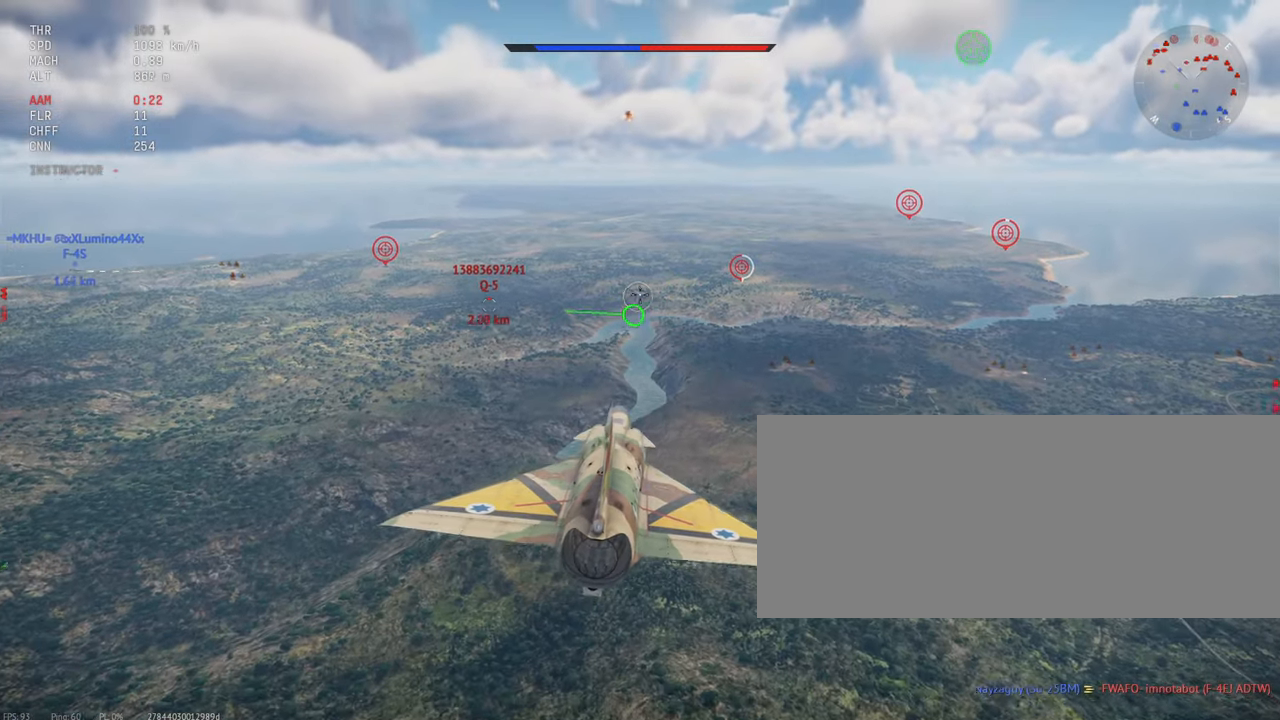
Gameplay with keyboard and mouse; each line is a JSON object with the keys and mouse buttons held at the frame after it. "events" lists presses ("down") and releases ("up") of ".", "/", "0", "1", "2", "3", "4", "5", "6", "7", "8", "9", "a", "alt_l", "alt_r", "b", "backslash", "backspace", "c", "caps_lock", "comma", "ctrl_l", "ctrl_r", "d", "e", "equals", "escape", "f", "f1", "f10", "f11", "f12", "f2", "f3", "f4", "f5", "f6", "f7", "f8", "f9", "g", "h", "i", "j", "k", "l", "lbracket", "m", "minus", "n", "o", "p", "q", "quote", "r", "rbracket", "return", "s", "semicolon", "shift_l", "shift_r", "space", "super_l", "super_r", "t", "tab", "tilde", "u", "v", "w", "x", "y", "z", "mouse_left", "mouse_wheel", "mouse_right", "mouse_mb4" and "mouse_mb5" between this image and that frame as [ms after this image, input, new state], when the widget could be followed in between. "mouse_left", "mouse_wheel", "mouse_right", "mouse_mb4", "mouse_mb5" = the "left", "wheel", "right", "mb4", "mb5" buttons of the "mouse" list. No other keys are recorded. "wheel" means that the mouse wheel is clicked or scrolled. Mouse movement is not recorded.
{"keys": ["shift_l"], "mouse": [], "events": []}
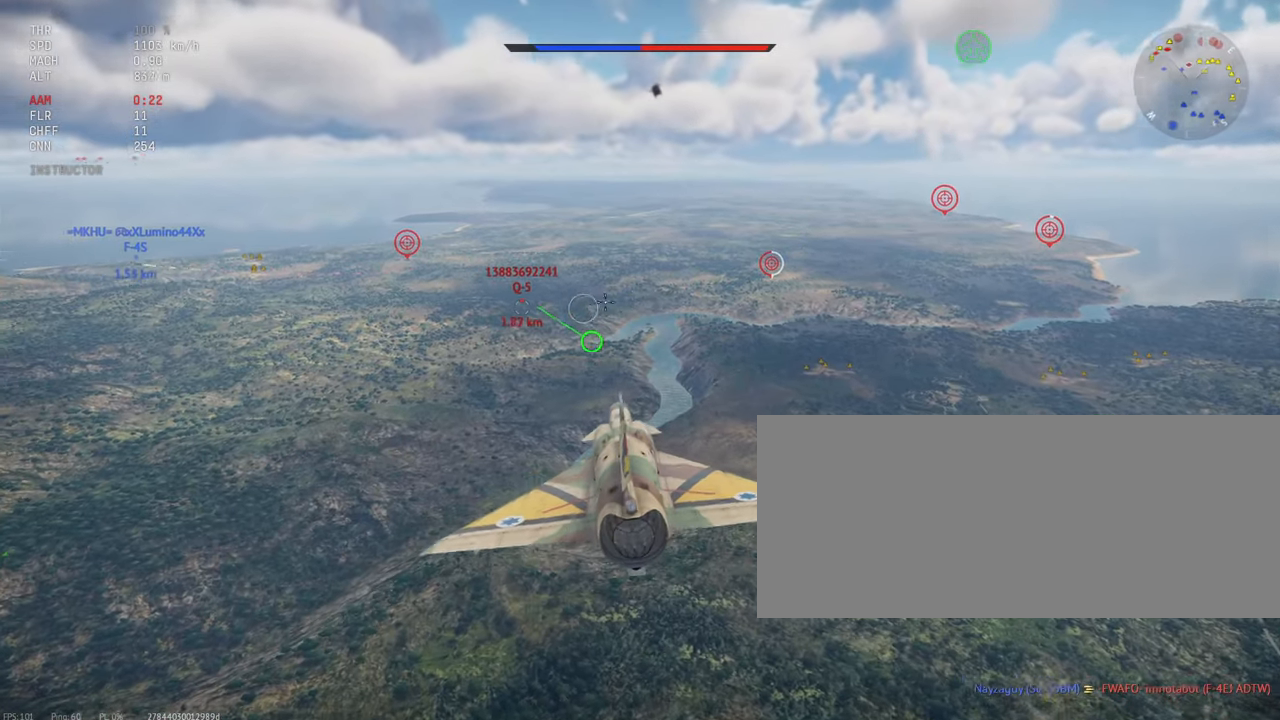
{"keys": ["shift_l"], "mouse": ["left"], "events": [[117, "mouse_left", "down"]]}
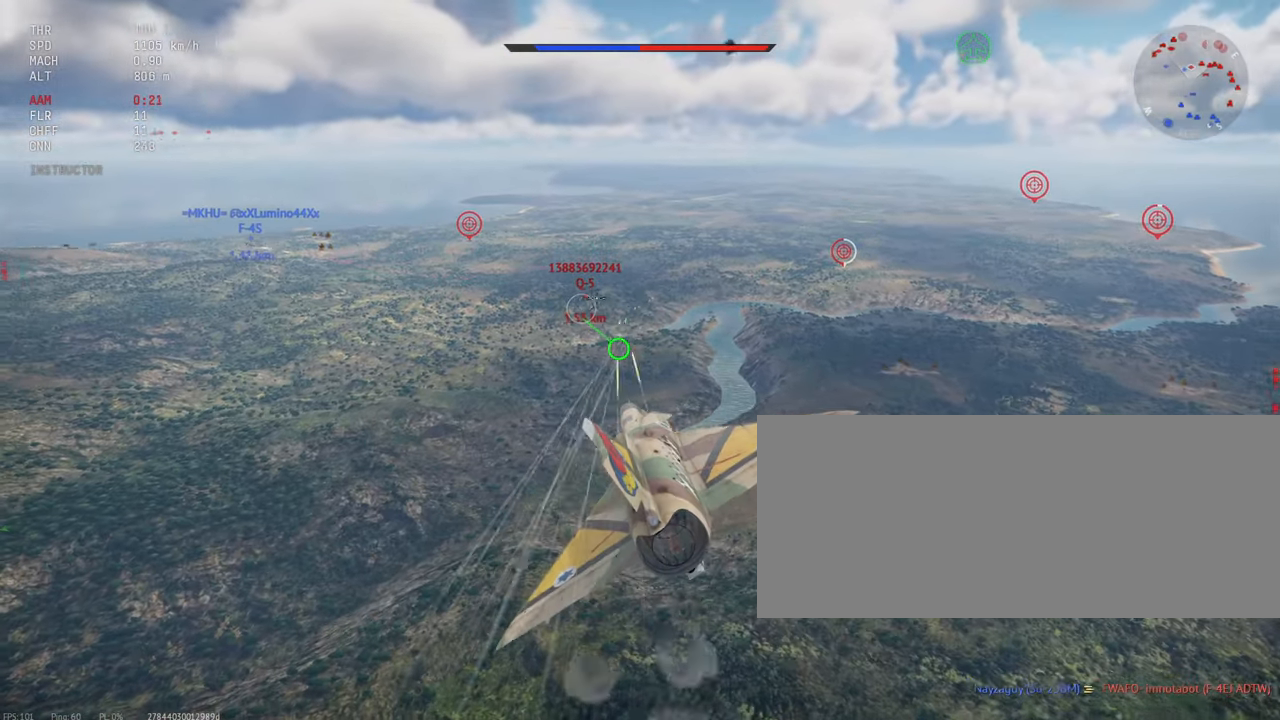
{"keys": ["shift_l"], "mouse": ["left"], "events": []}
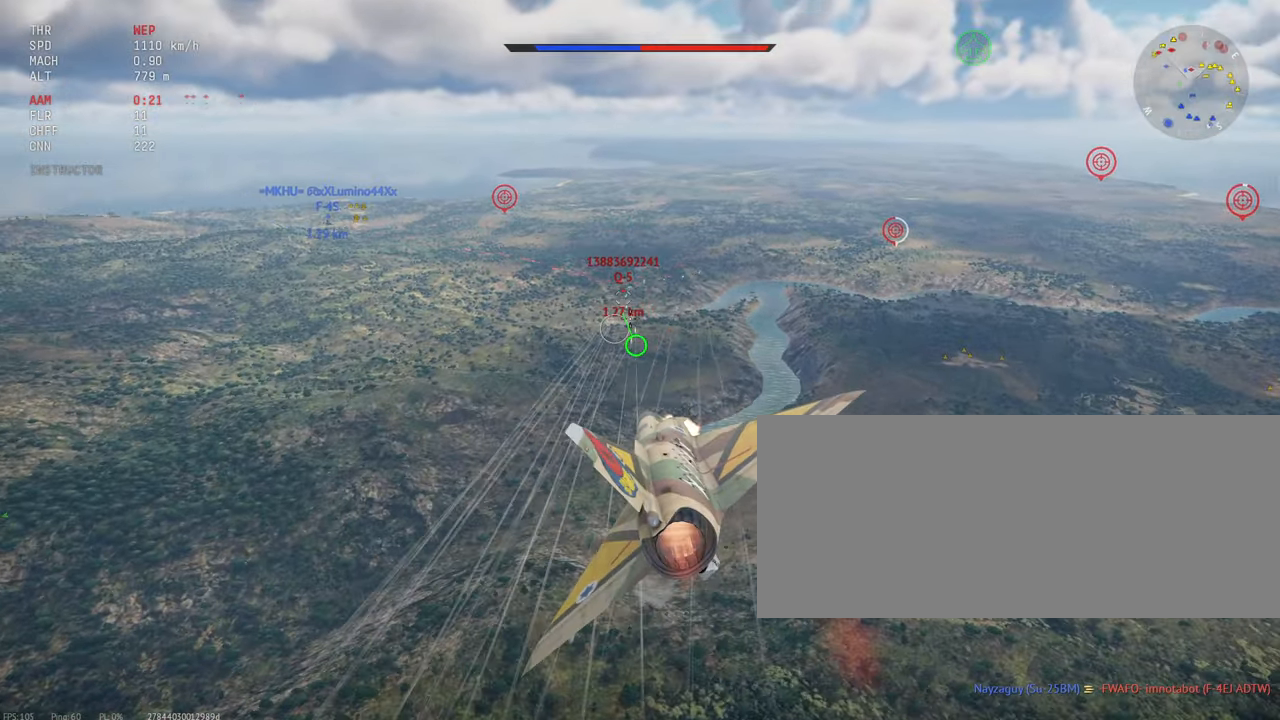
{"keys": ["shift_l"], "mouse": ["left"], "events": []}
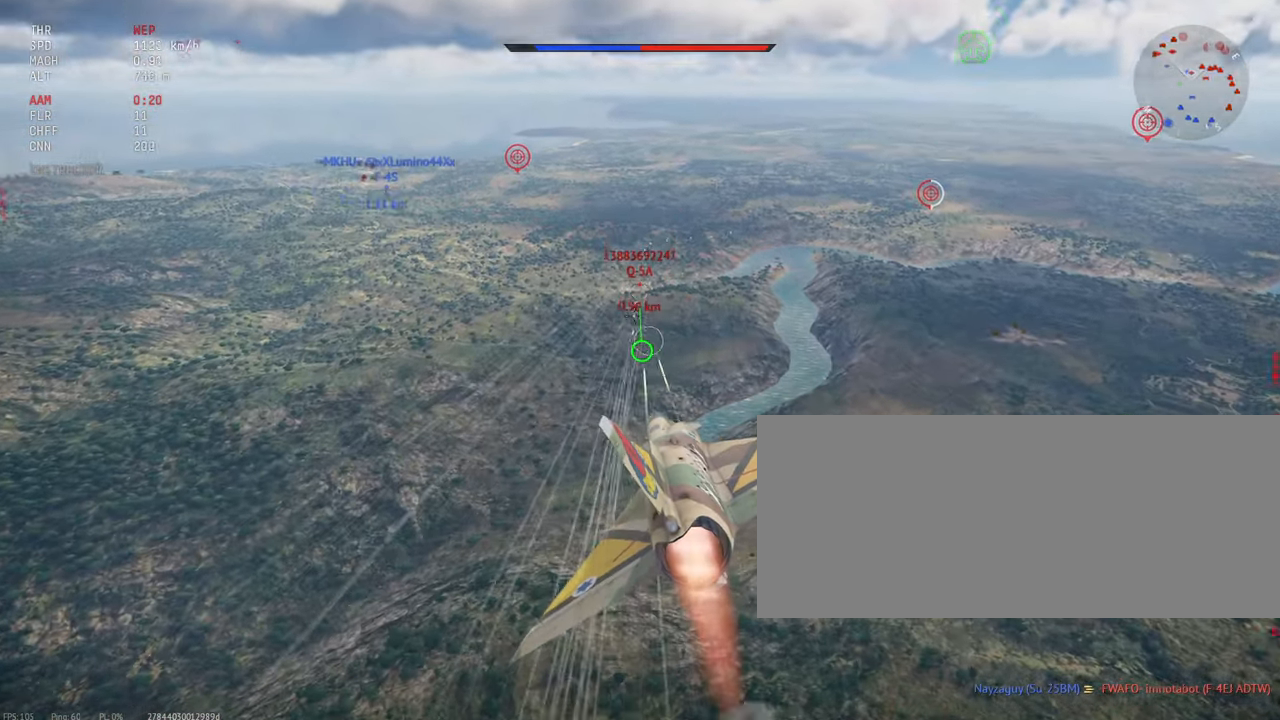
{"keys": ["shift_l"], "mouse": ["left"], "events": []}
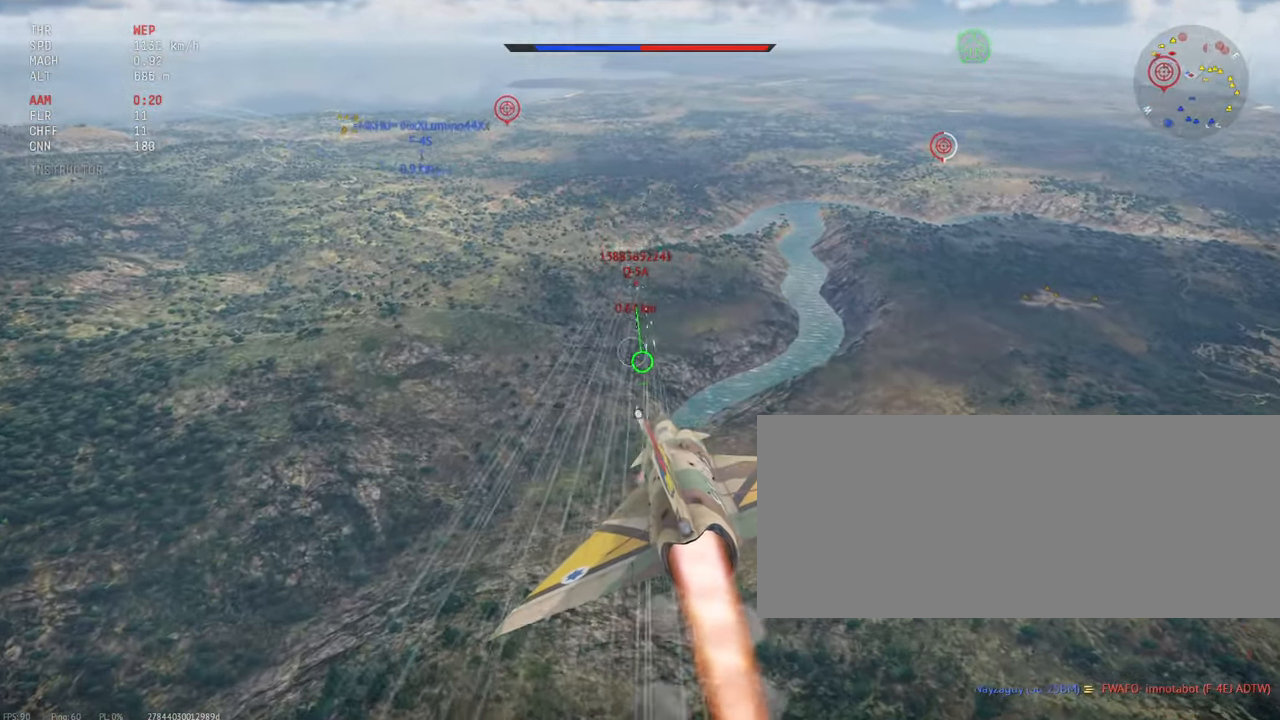
{"keys": ["s", "shift_l"], "mouse": ["left"], "events": [[500, "s", "down"]]}
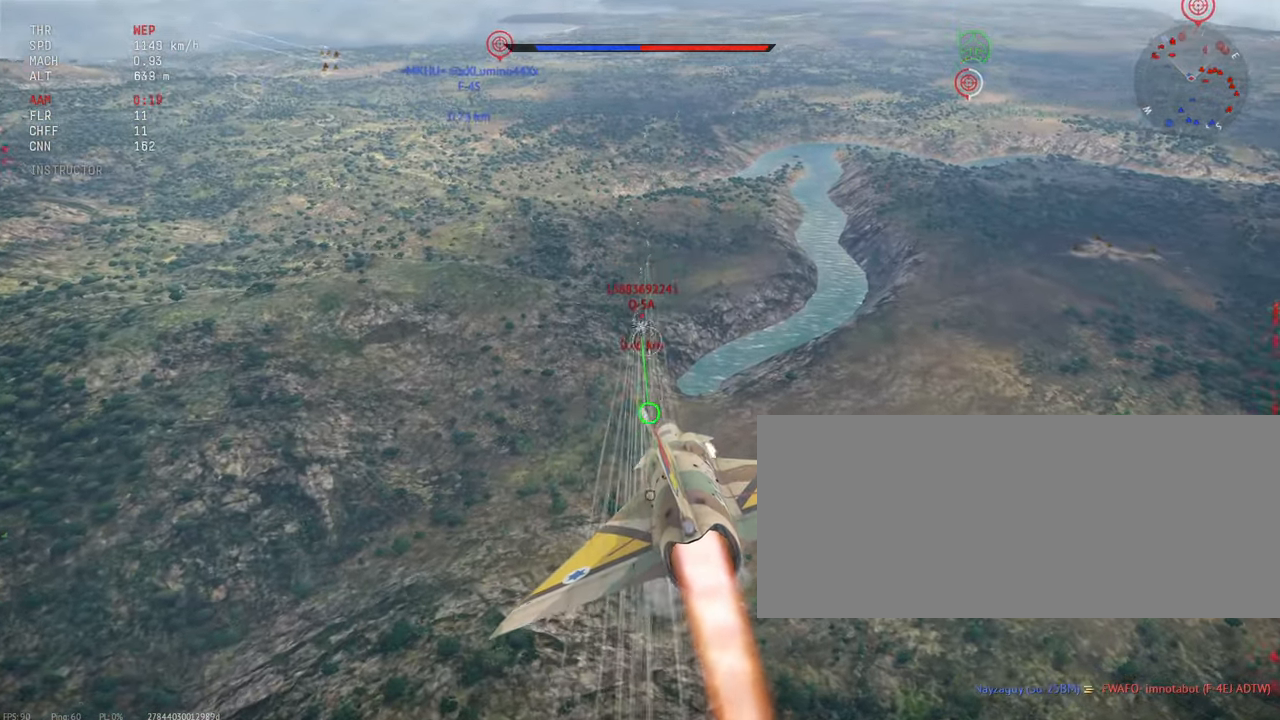
{"keys": ["c", "s", "shift_l"], "mouse": [], "events": [[34, "mouse_left", "up"], [383, "c", "down"]]}
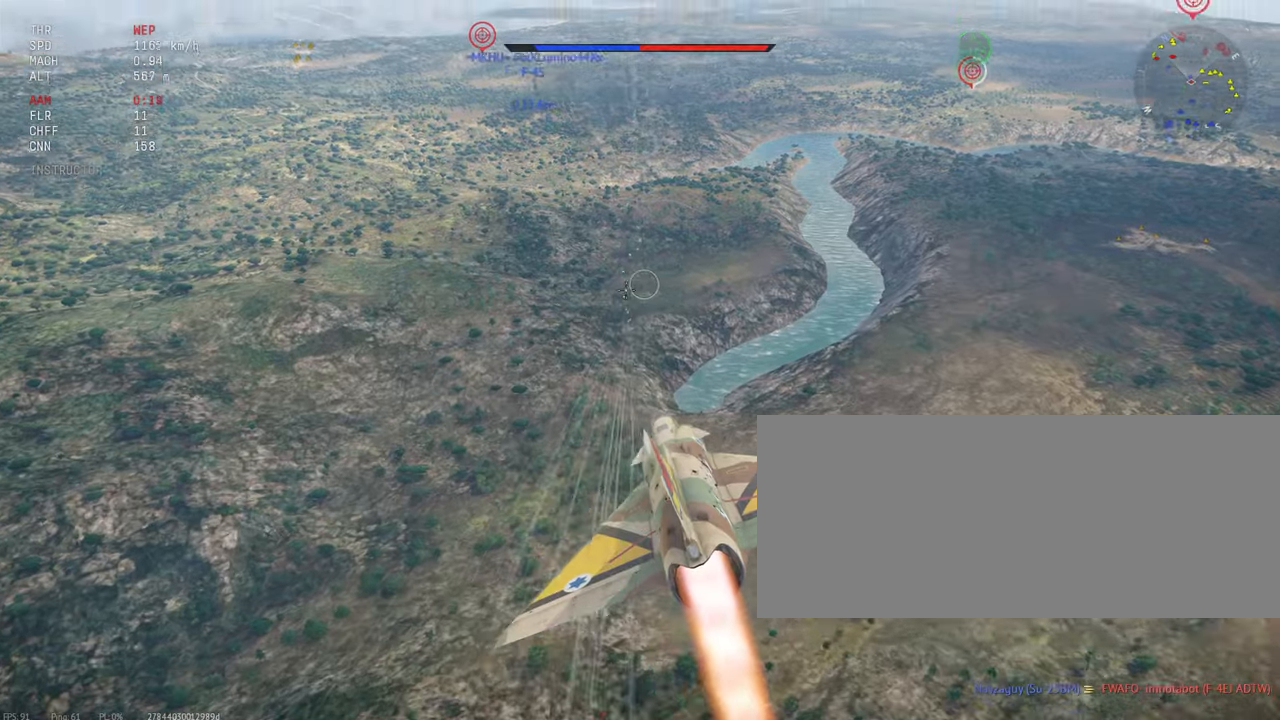
{"keys": ["c", "s", "shift_l"], "mouse": [], "events": []}
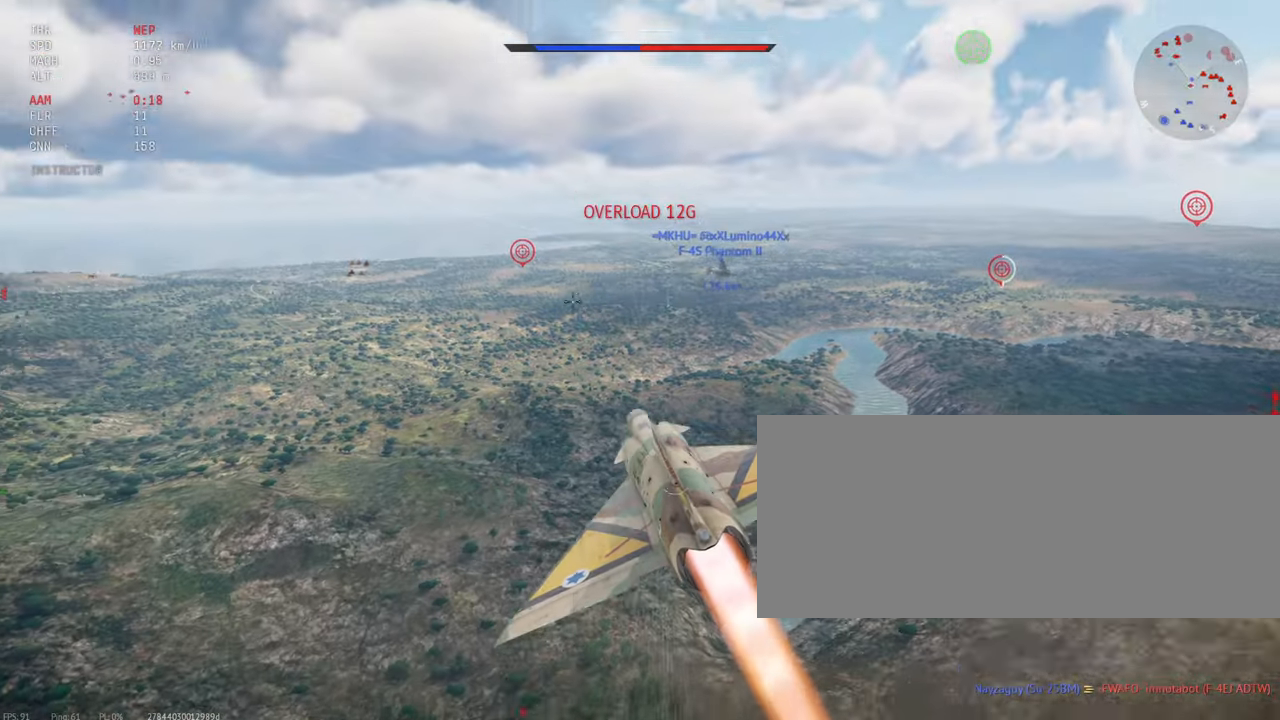
{"keys": ["c", "shift_l"], "mouse": [], "events": [[150, "s", "up"]]}
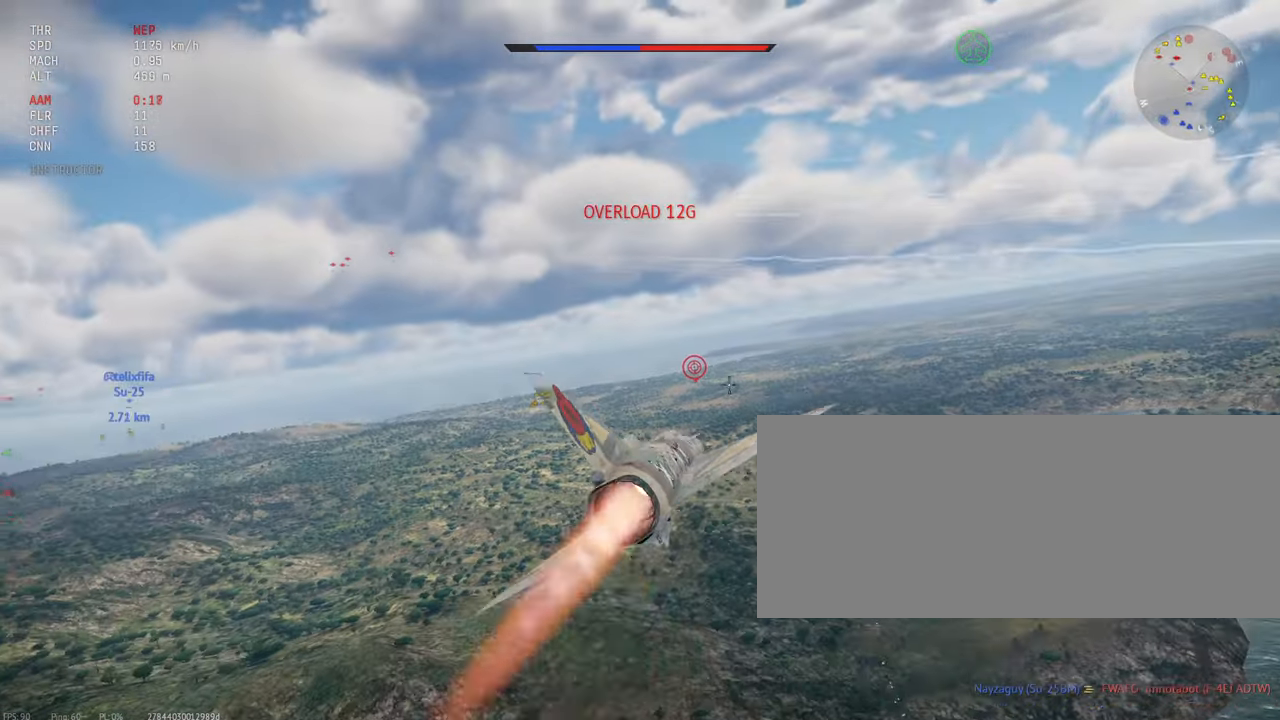
{"keys": ["c", "s", "shift_l"], "mouse": [], "events": [[233, "d", "down"], [283, "s", "down"], [350, "d", "up"]]}
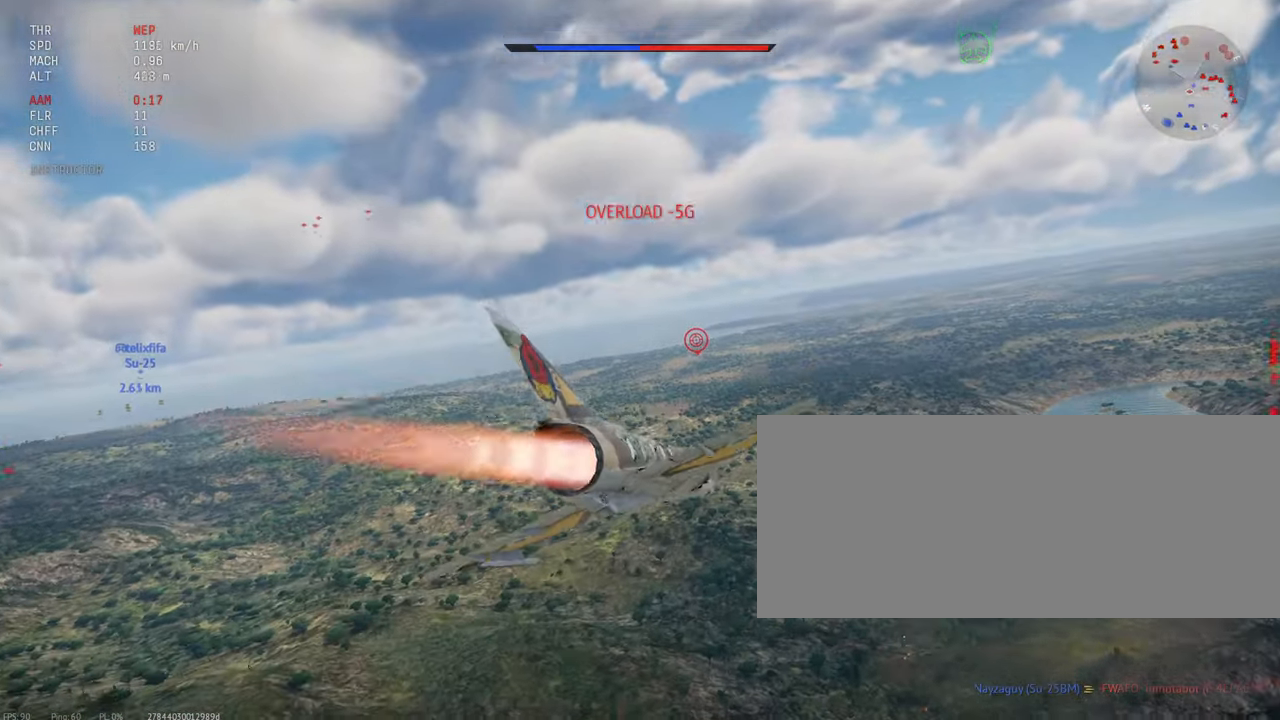
{"keys": ["c", "s", "shift_l"], "mouse": [], "events": [[16, "d", "down"], [150, "d", "up"]]}
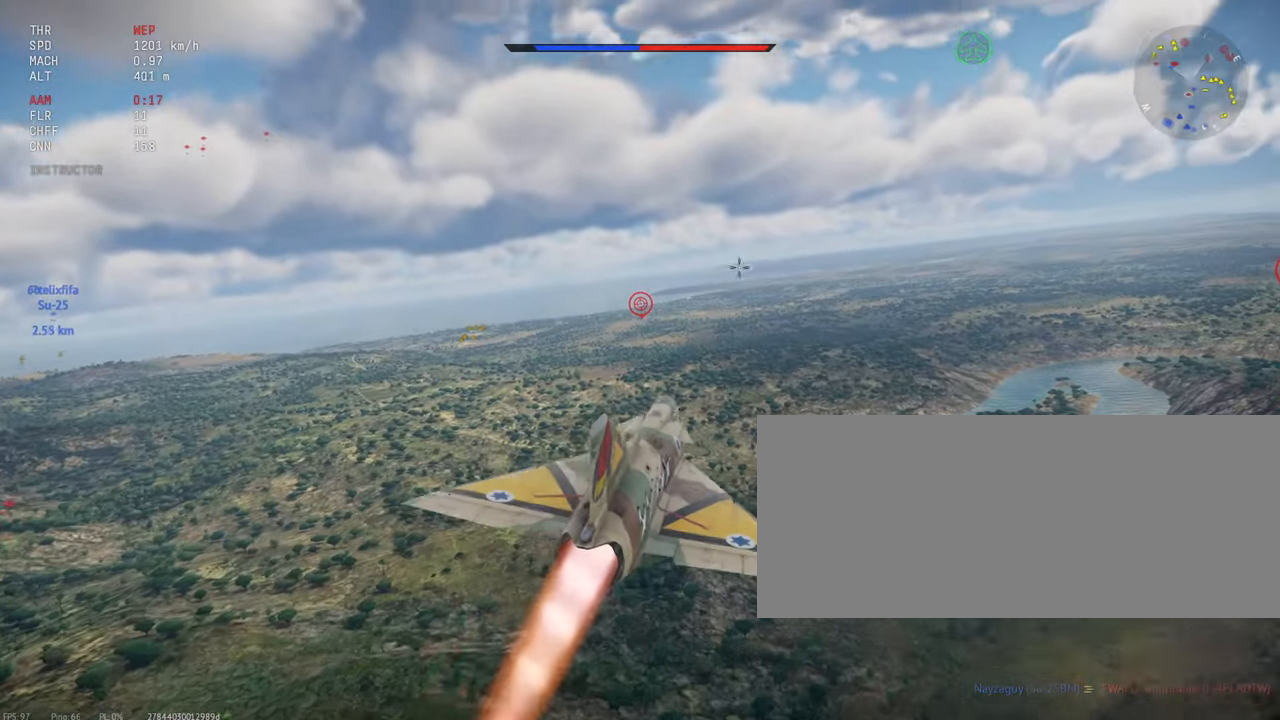
{"keys": ["c", "s", "shift_l"], "mouse": [], "events": []}
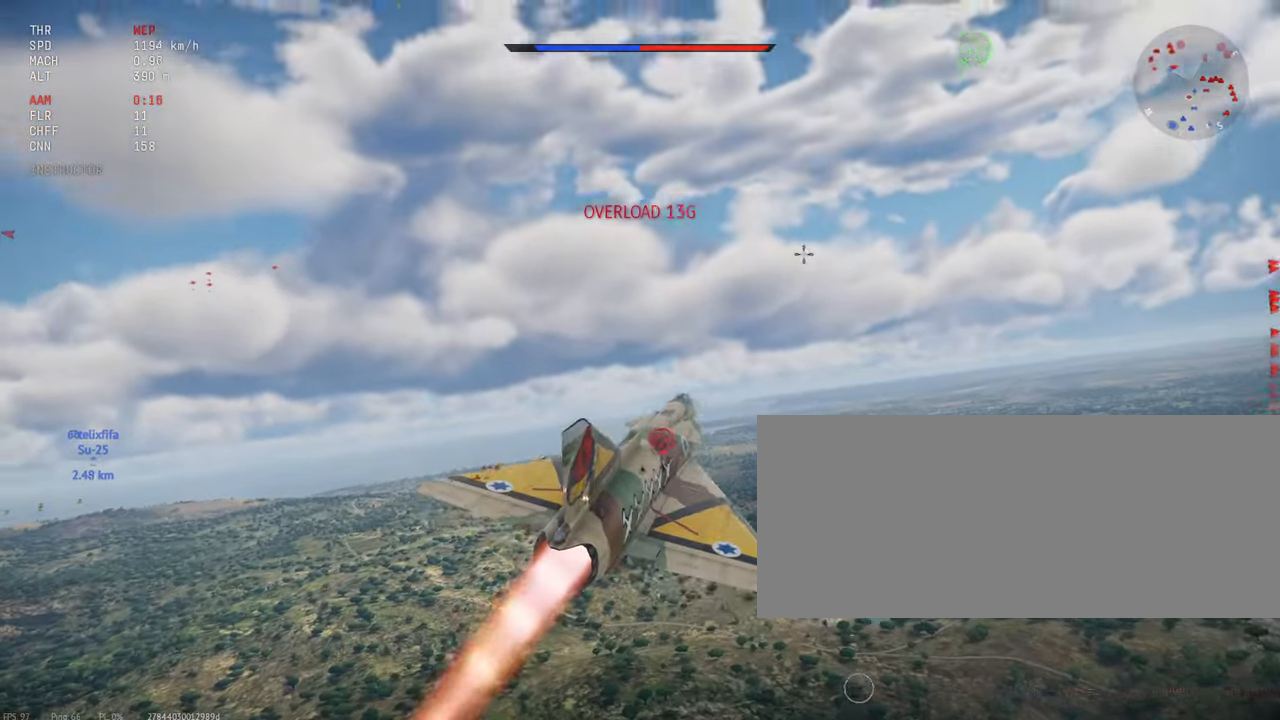
{"keys": ["c", "s", "shift_l"], "mouse": [], "events": []}
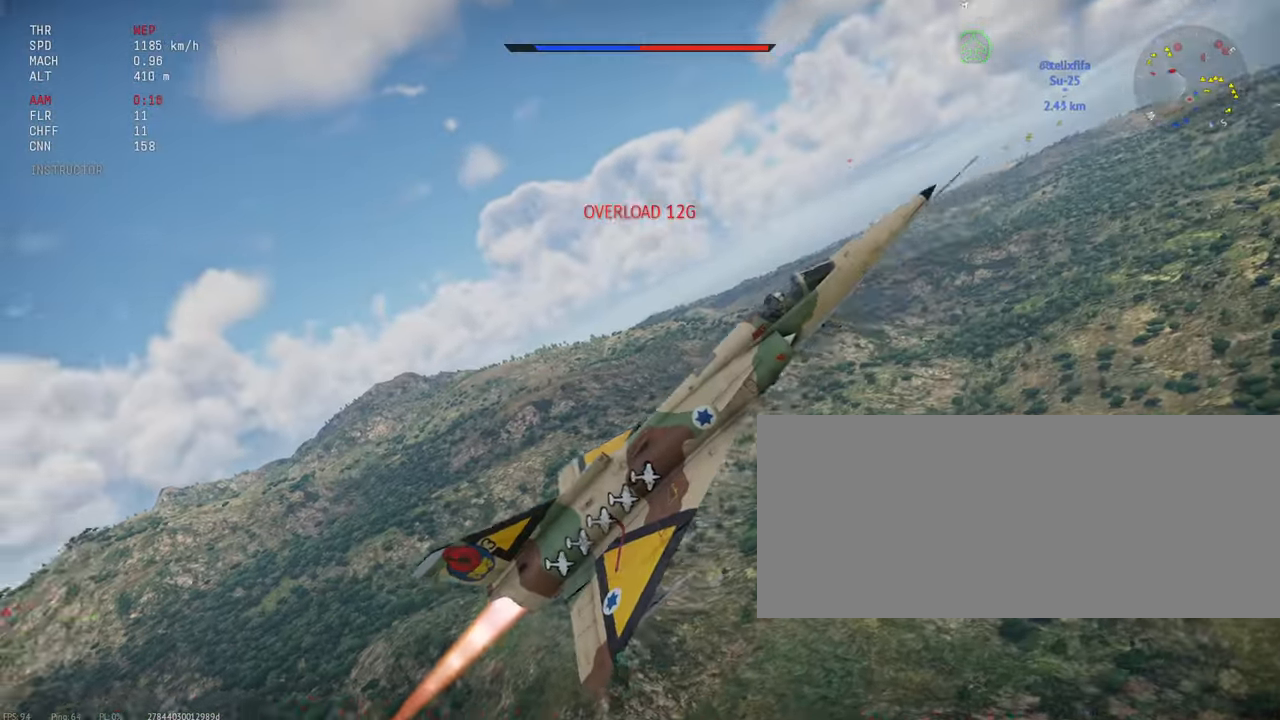
{"keys": ["c", "s", "shift_l"], "mouse": [], "events": []}
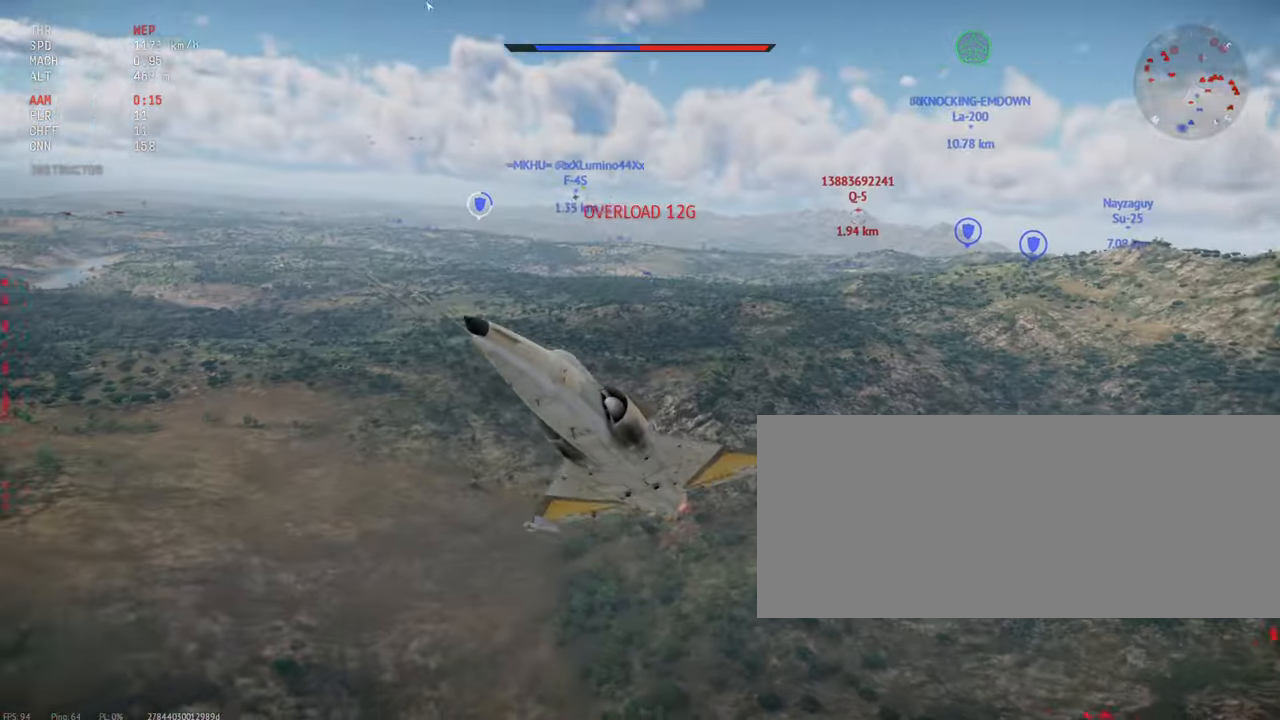
{"keys": ["c", "s", "shift_l"], "mouse": [], "events": []}
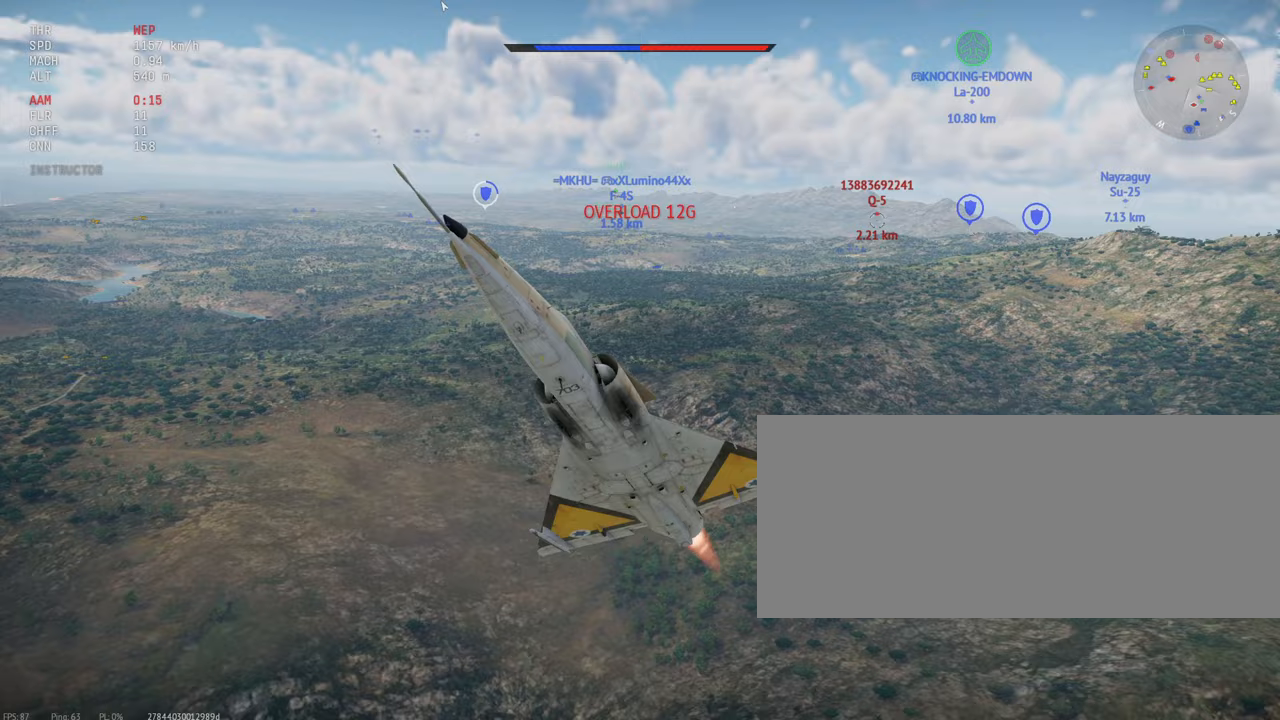
{"keys": ["c", "s", "shift_l"], "mouse": [], "events": []}
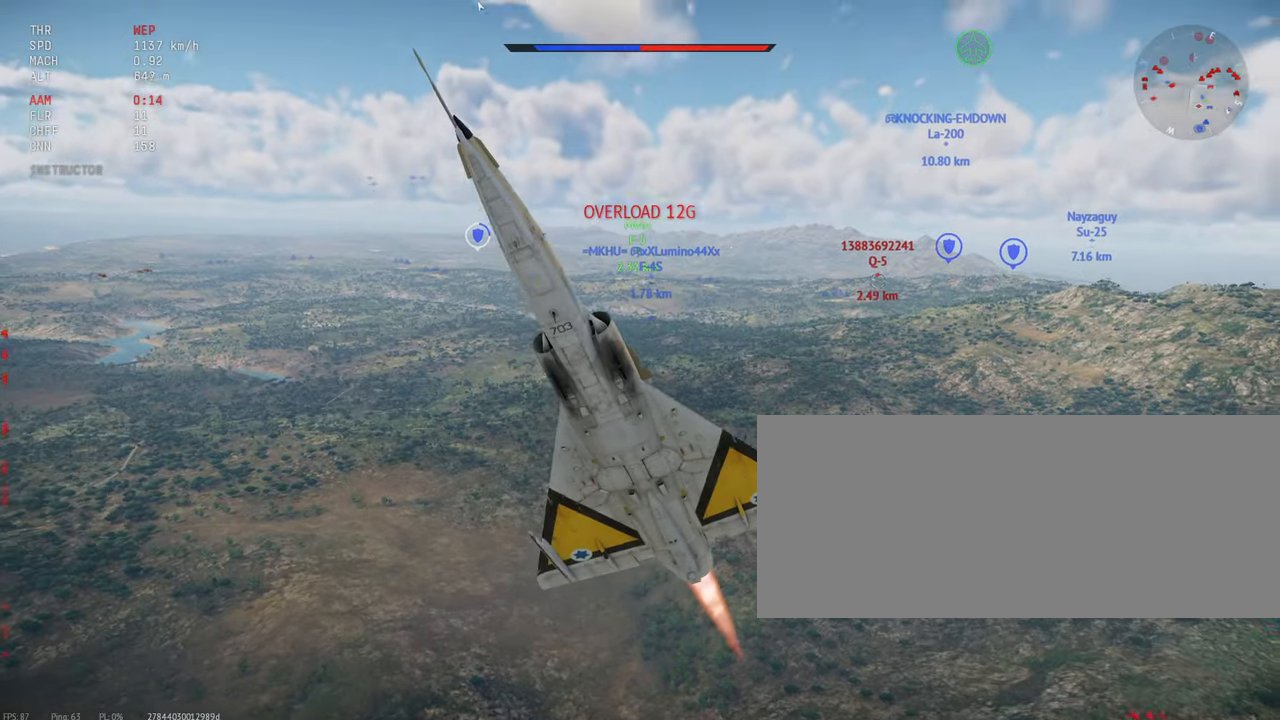
{"keys": ["c", "s", "shift_l"], "mouse": [], "events": []}
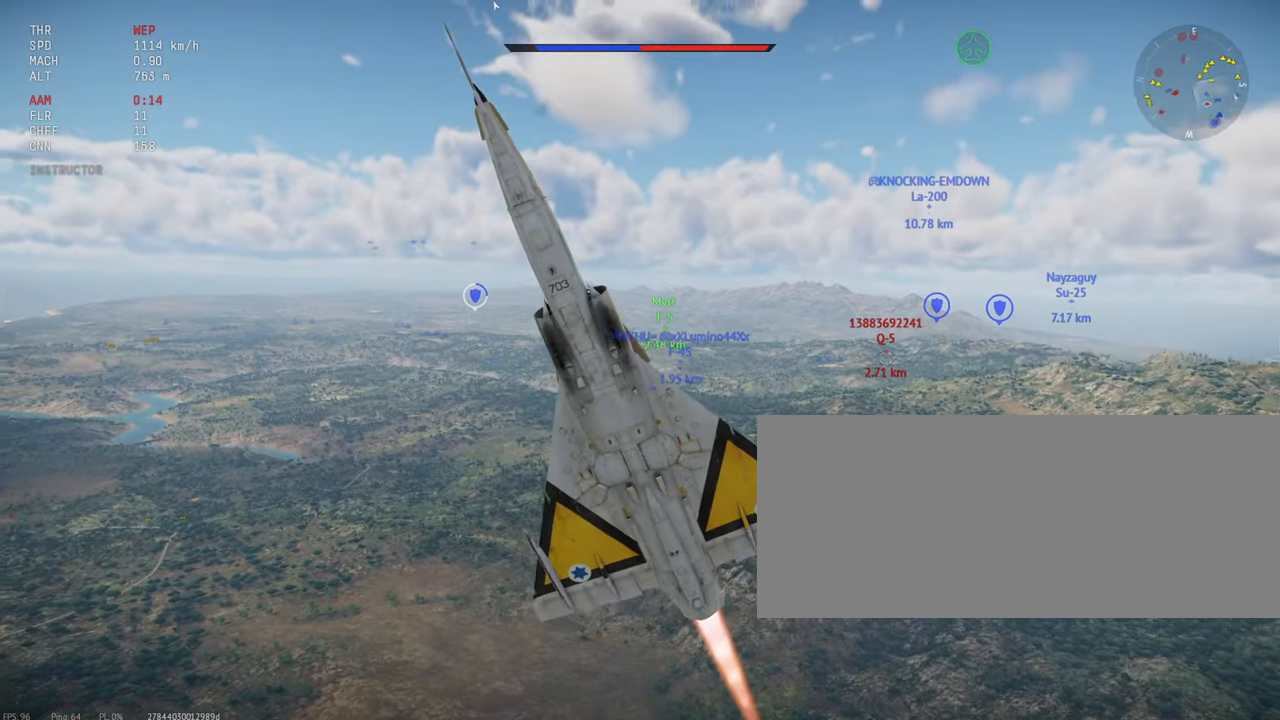
{"keys": ["c", "s", "shift_l"], "mouse": [], "events": []}
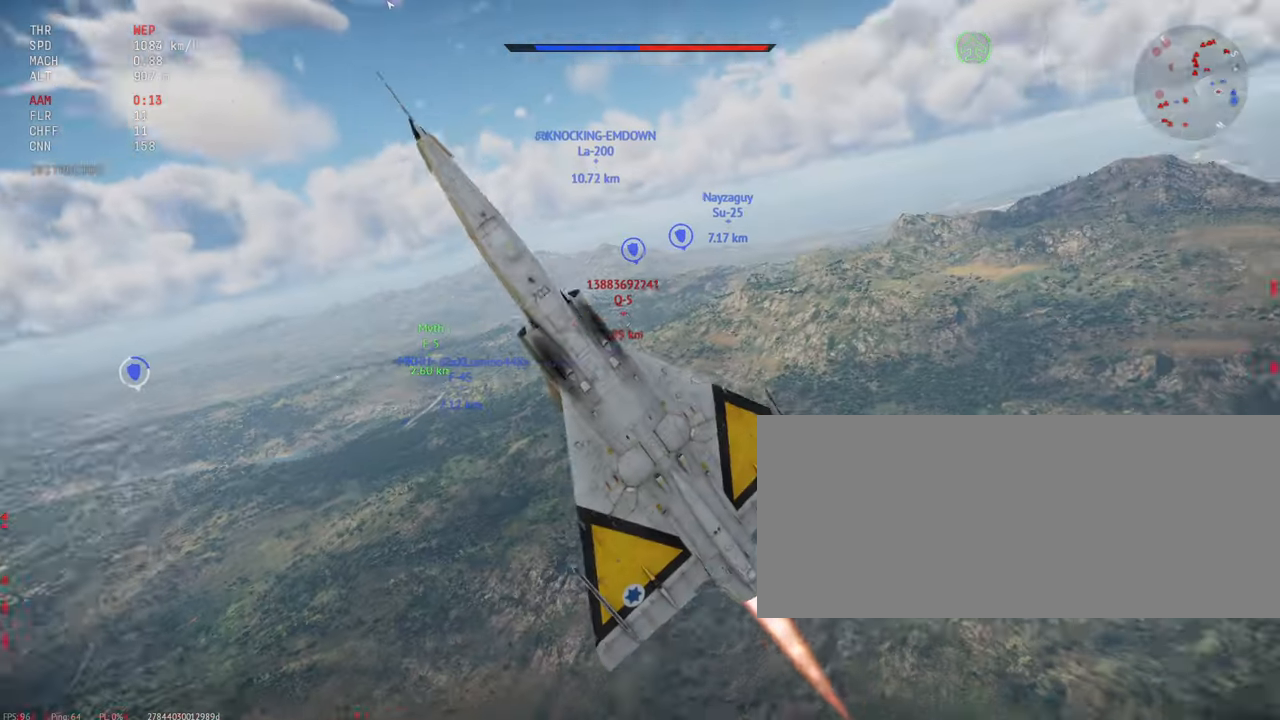
{"keys": ["c", "s", "shift_l"], "mouse": [], "events": []}
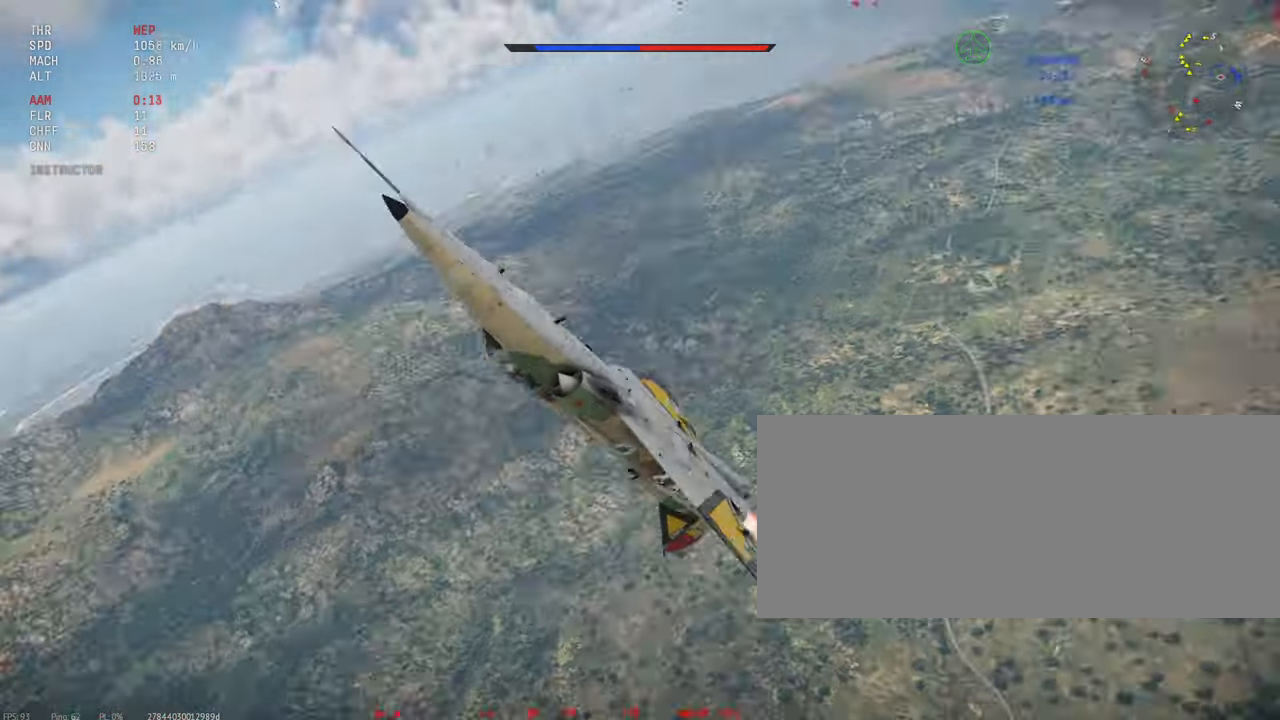
{"keys": ["c", "s", "shift_l"], "mouse": [], "events": []}
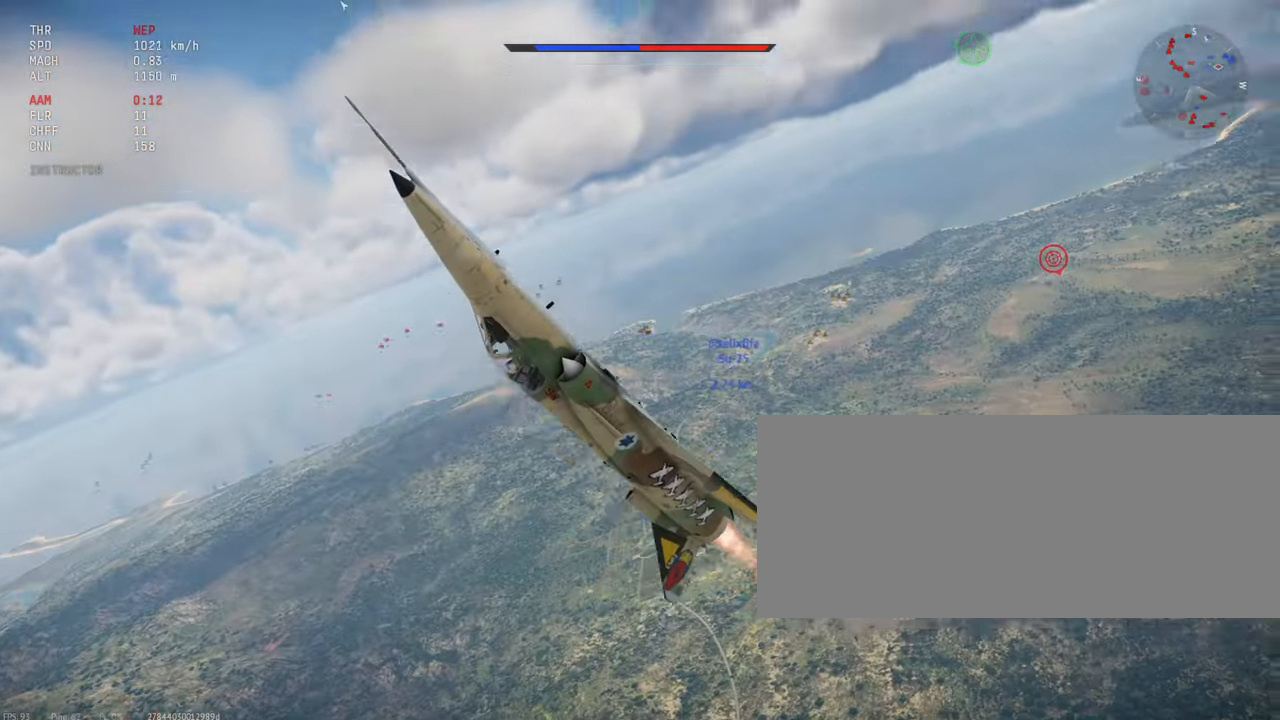
{"keys": ["c", "shift_l"], "mouse": [], "events": [[117, "s", "up"], [417, "s", "down"], [483, "s", "up"]]}
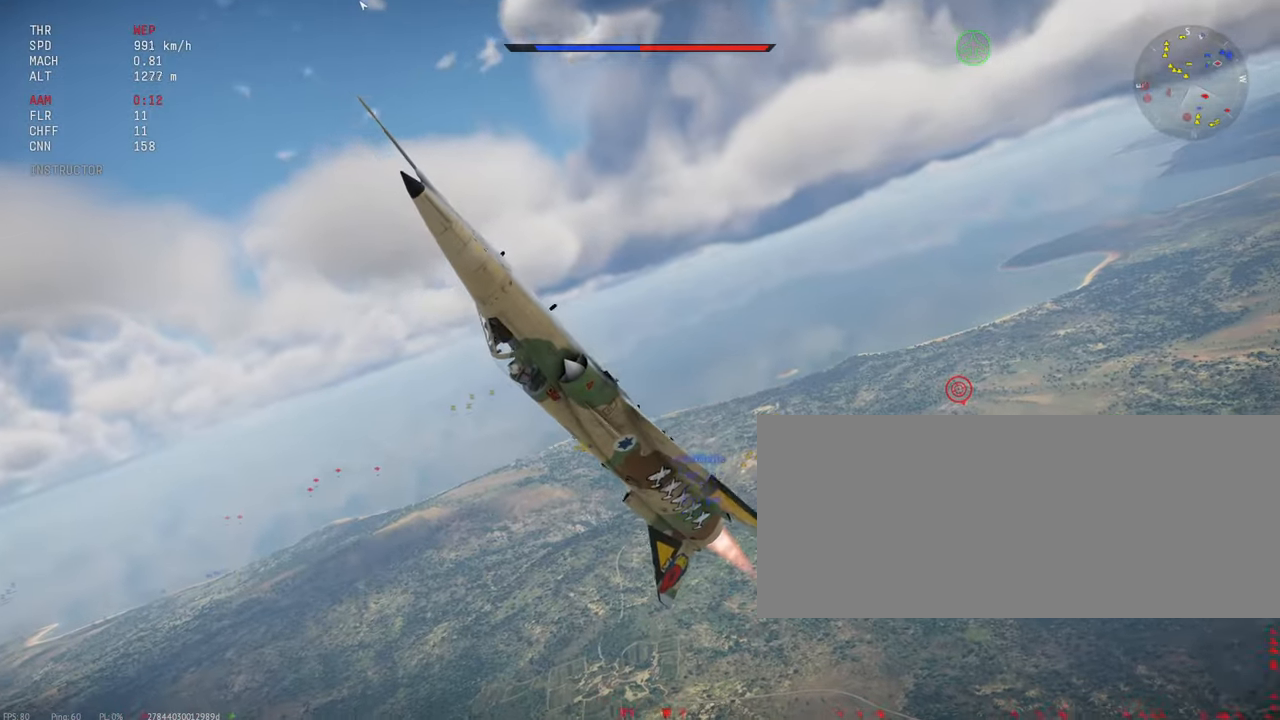
{"keys": ["c", "shift_l"], "mouse": [], "events": [[133, "s", "down"], [333, "s", "up"]]}
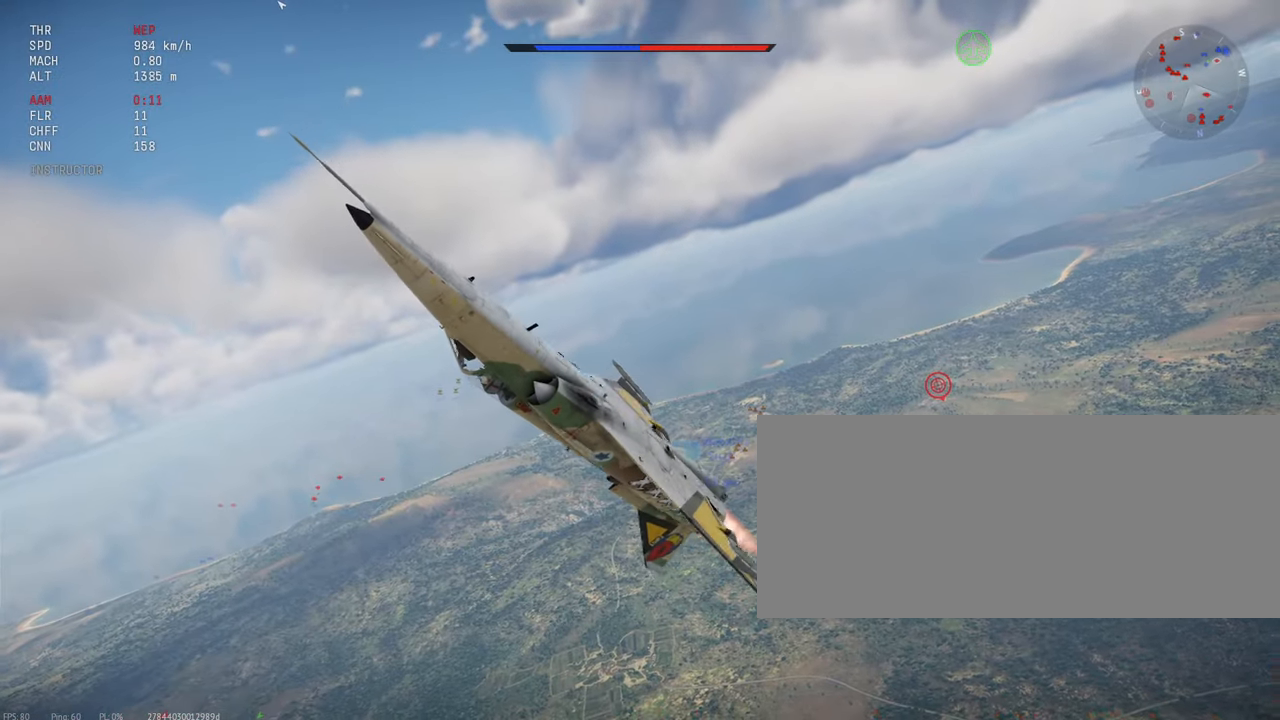
{"keys": ["c", "shift_l"], "mouse": [], "events": [[233, "s", "down"], [350, "s", "up"]]}
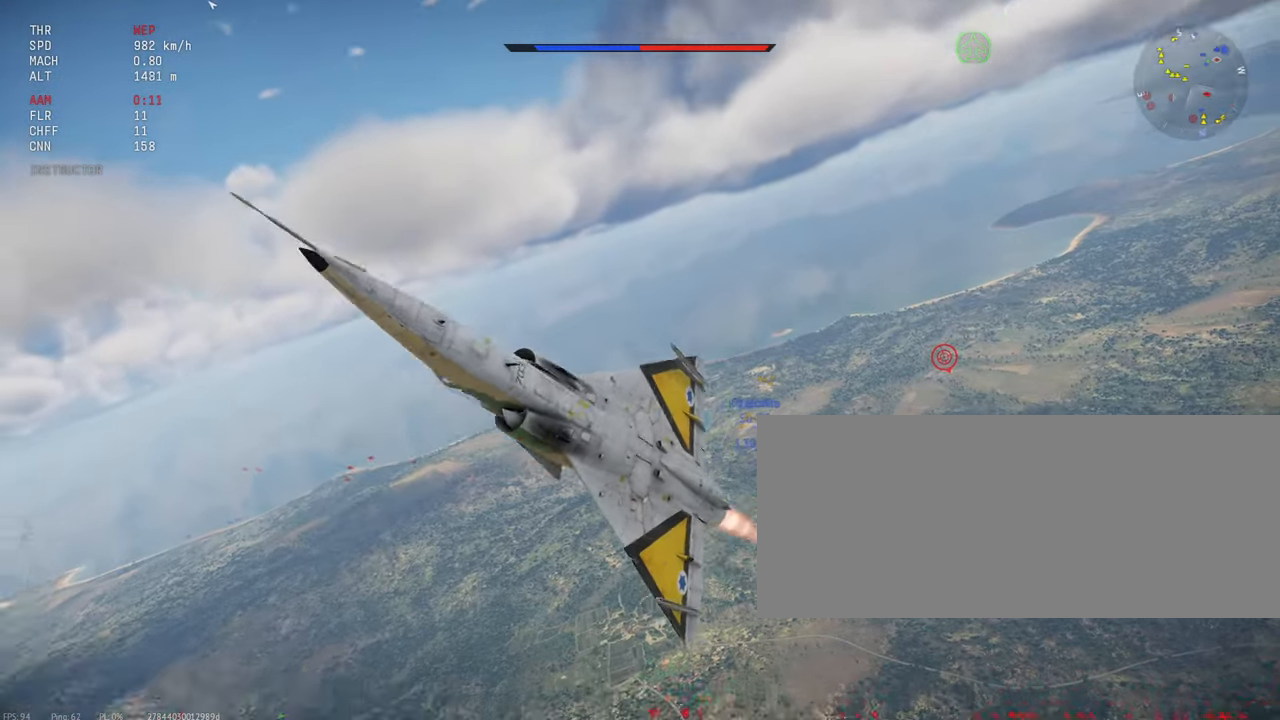
{"keys": ["c", "shift_l"], "mouse": [], "events": []}
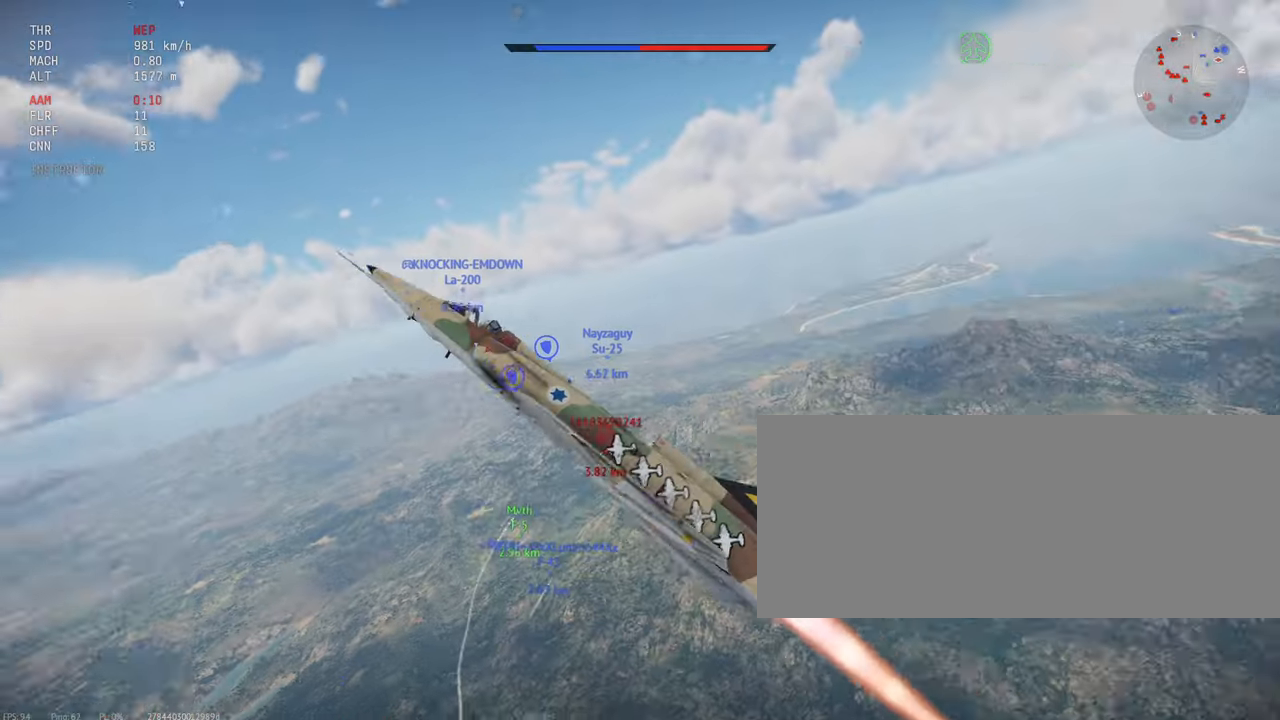
{"keys": ["c", "shift_l"], "mouse": [], "events": [[84, "w", "down"], [500, "w", "up"]]}
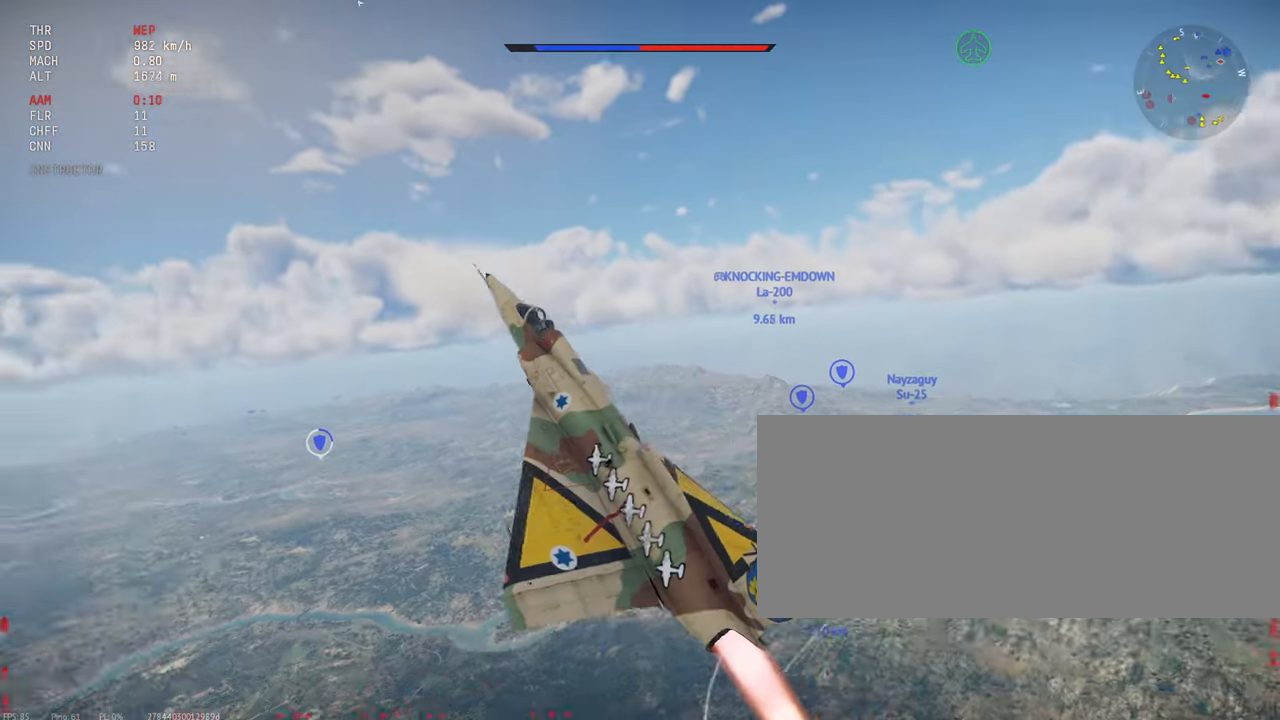
{"keys": ["c", "shift_l", "w"], "mouse": [], "events": [[484, "w", "down"]]}
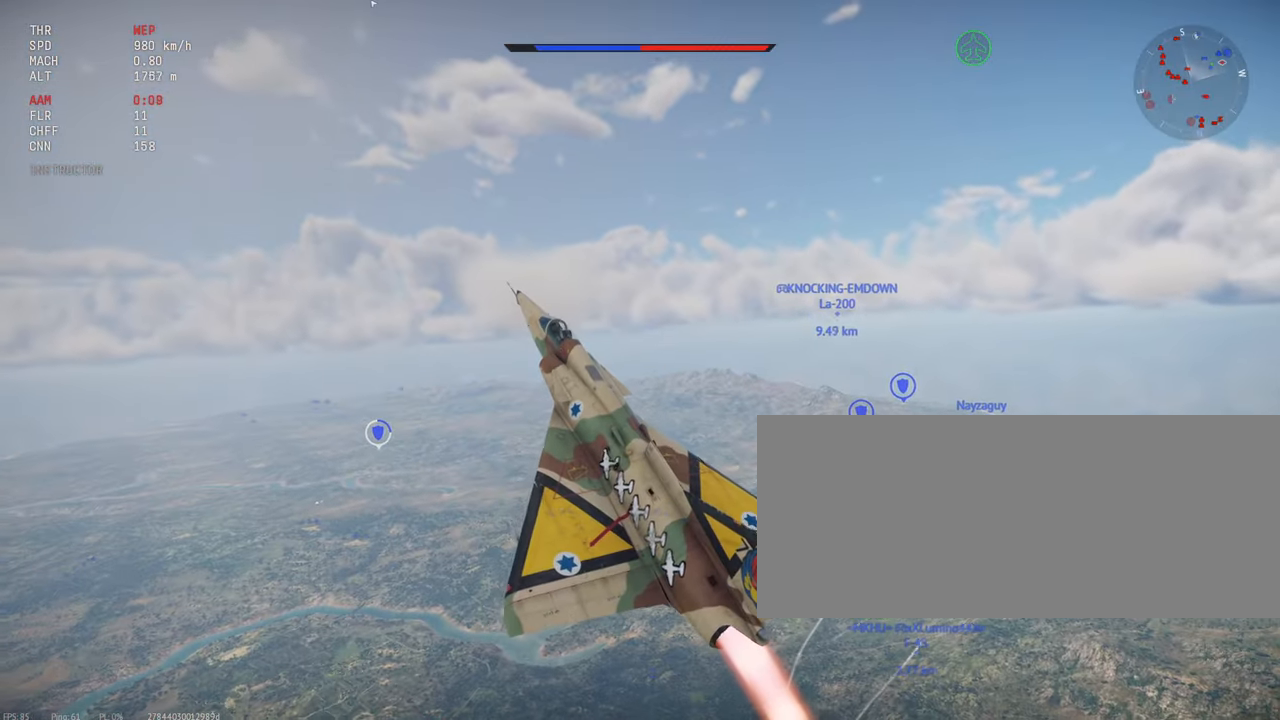
{"keys": ["c", "shift_l"], "mouse": [], "events": [[267, "w", "up"]]}